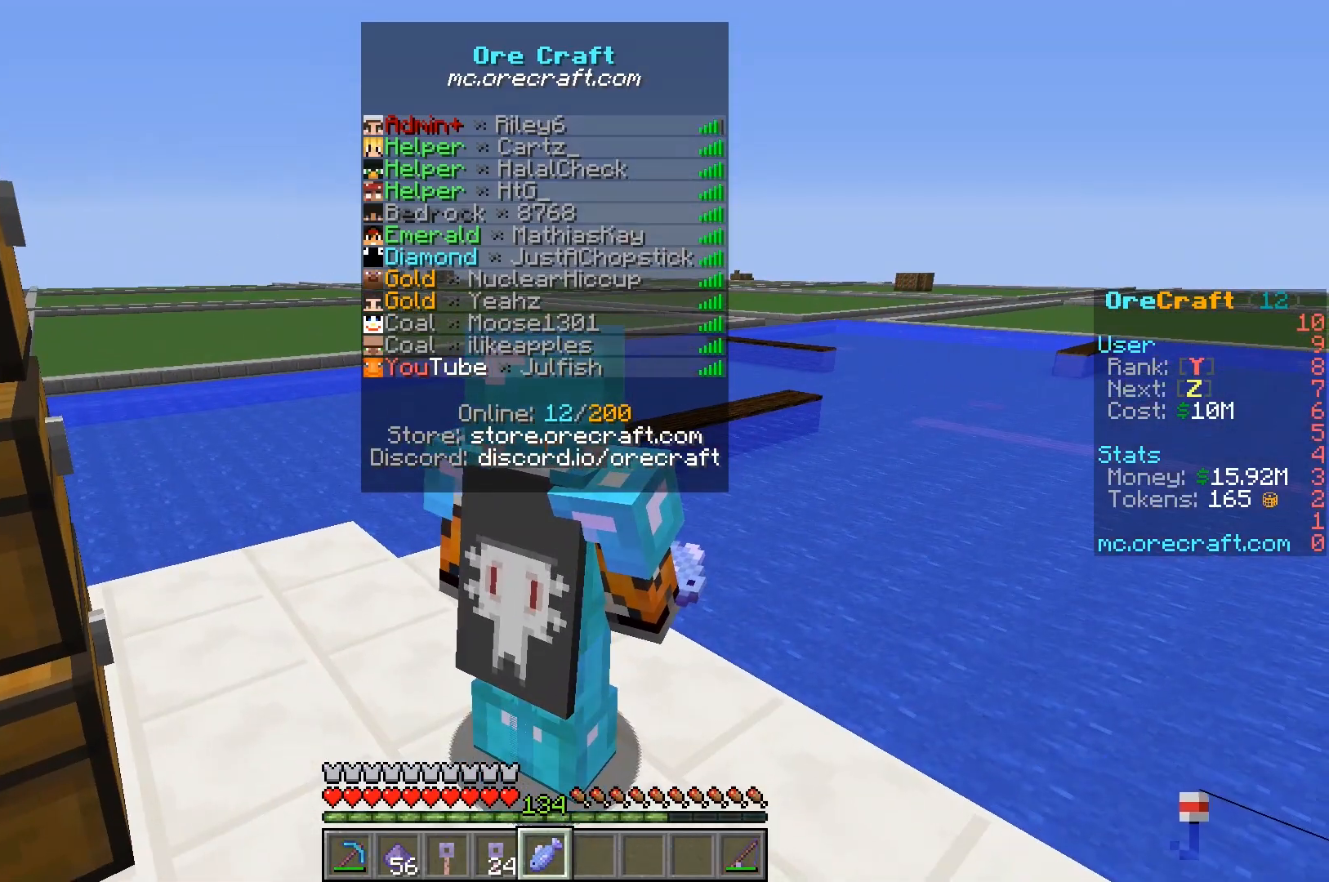
Gameplay with keyboard and mouse; each line is a JSON object with the keys and mouse buttons held at the frame after it. "events" lists presses ("down") and releases ("up") of "a", "d", "s", "w", "mouse_left" and "mouse_right" between this image and that frame as [ms after this image, input, new state], when the widget could be followed in between. "mouse_left", "mouse_right" = the "left", "right" buttons of the "mouse" list. No other keys are recorded. Fast repeated clicks can show as one long hold. Mouse movement is not recorded.
{"keys": [], "mouse": [], "events": [[267, "mouse_right", "up"]]}
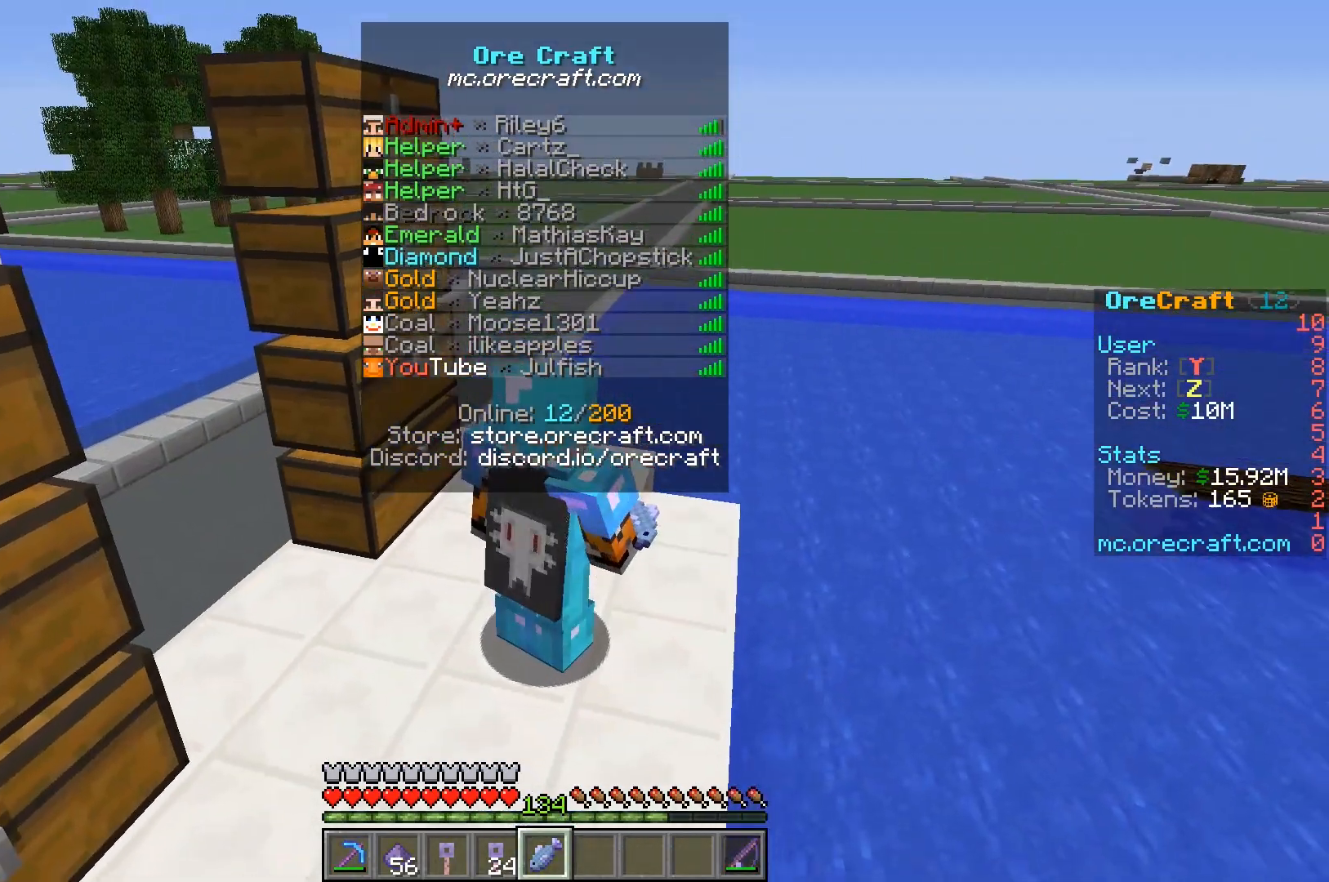
{"keys": [], "mouse": ["right"], "events": [[67, "mouse_right", "down"], [167, "mouse_right", "up"], [200, "mouse_right", "down"], [300, "mouse_right", "up"], [367, "mouse_right", "down"]]}
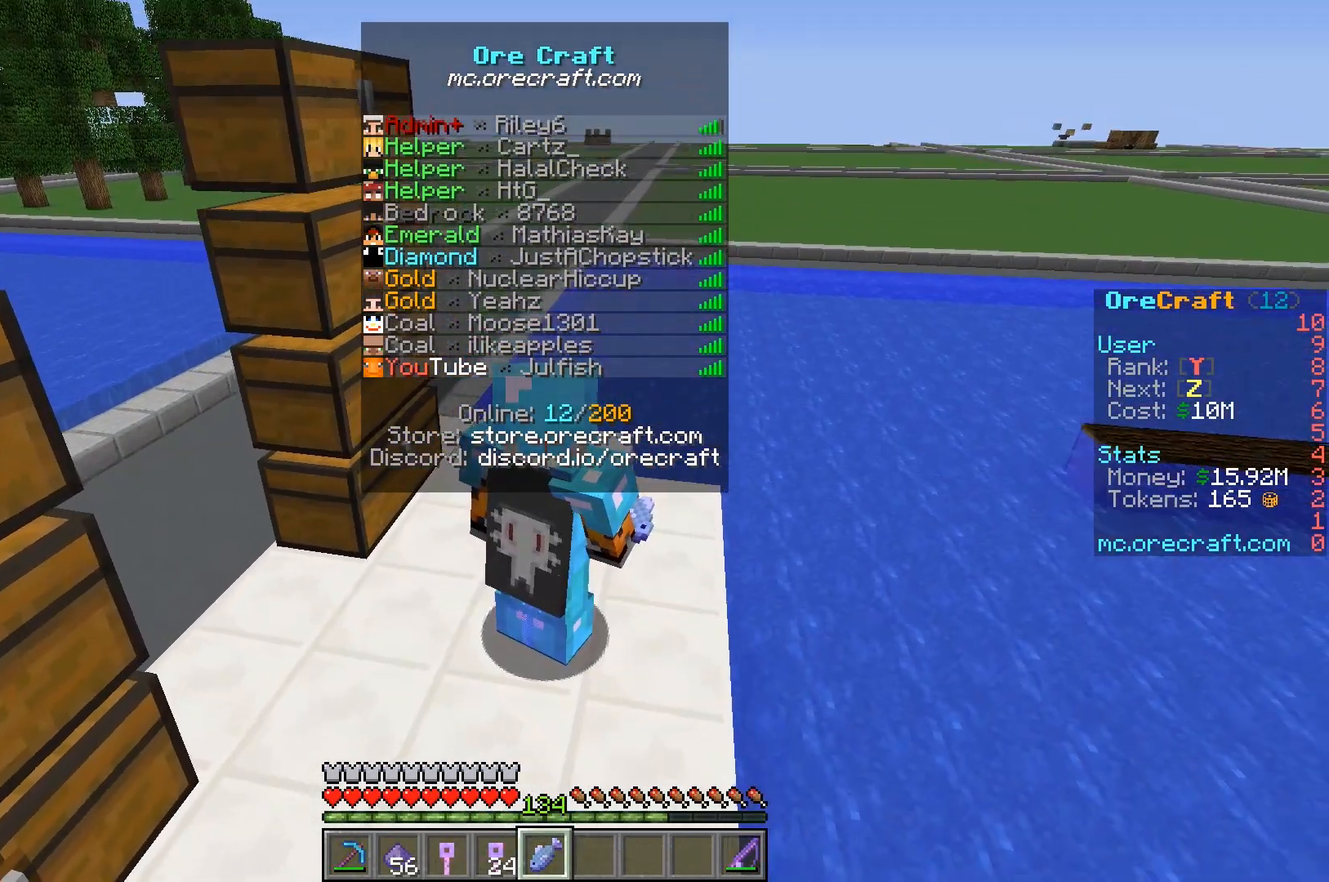
{"keys": [], "mouse": []}
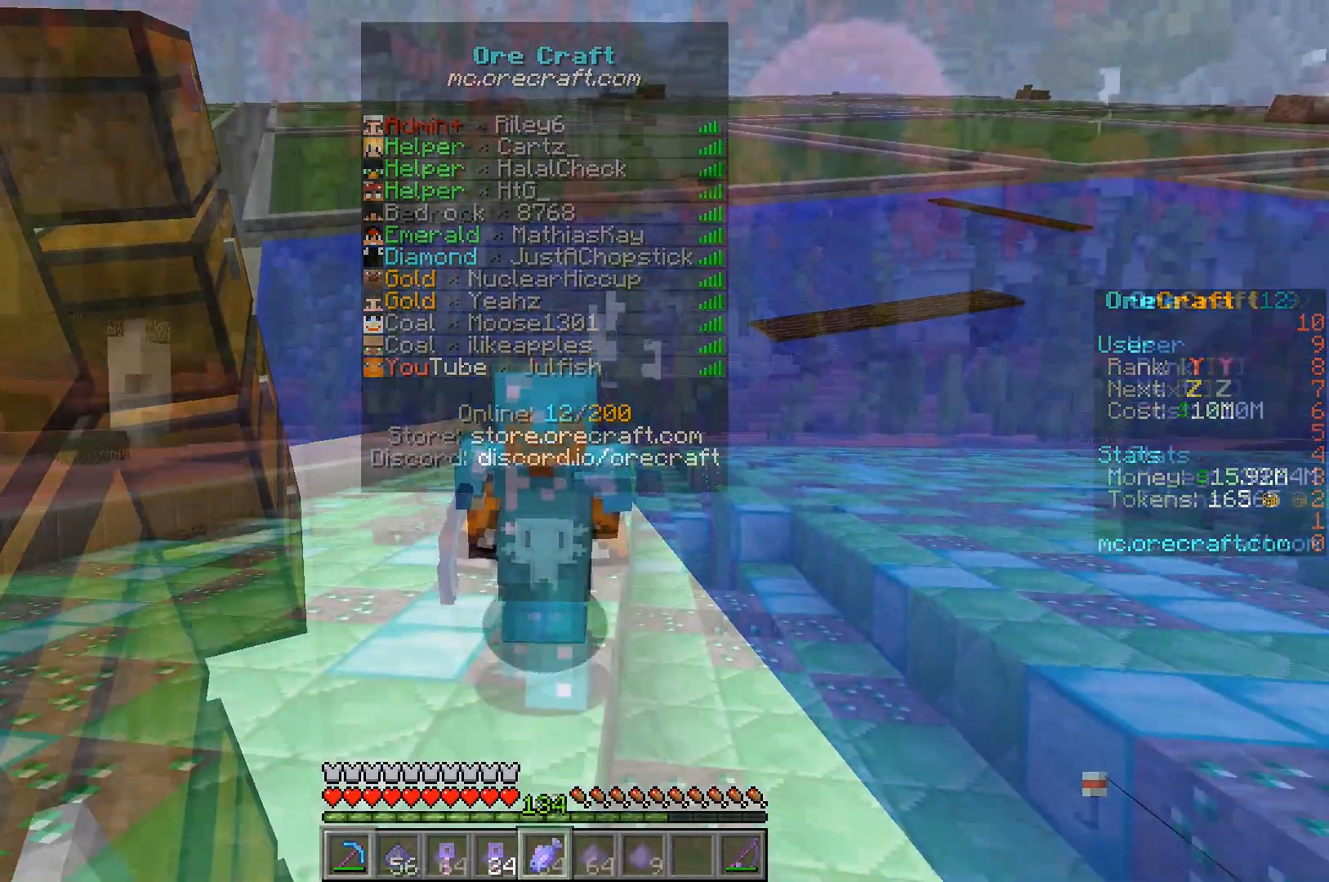
{"keys": ["w"], "mouse": [], "events": [[33, "w", "down"]]}
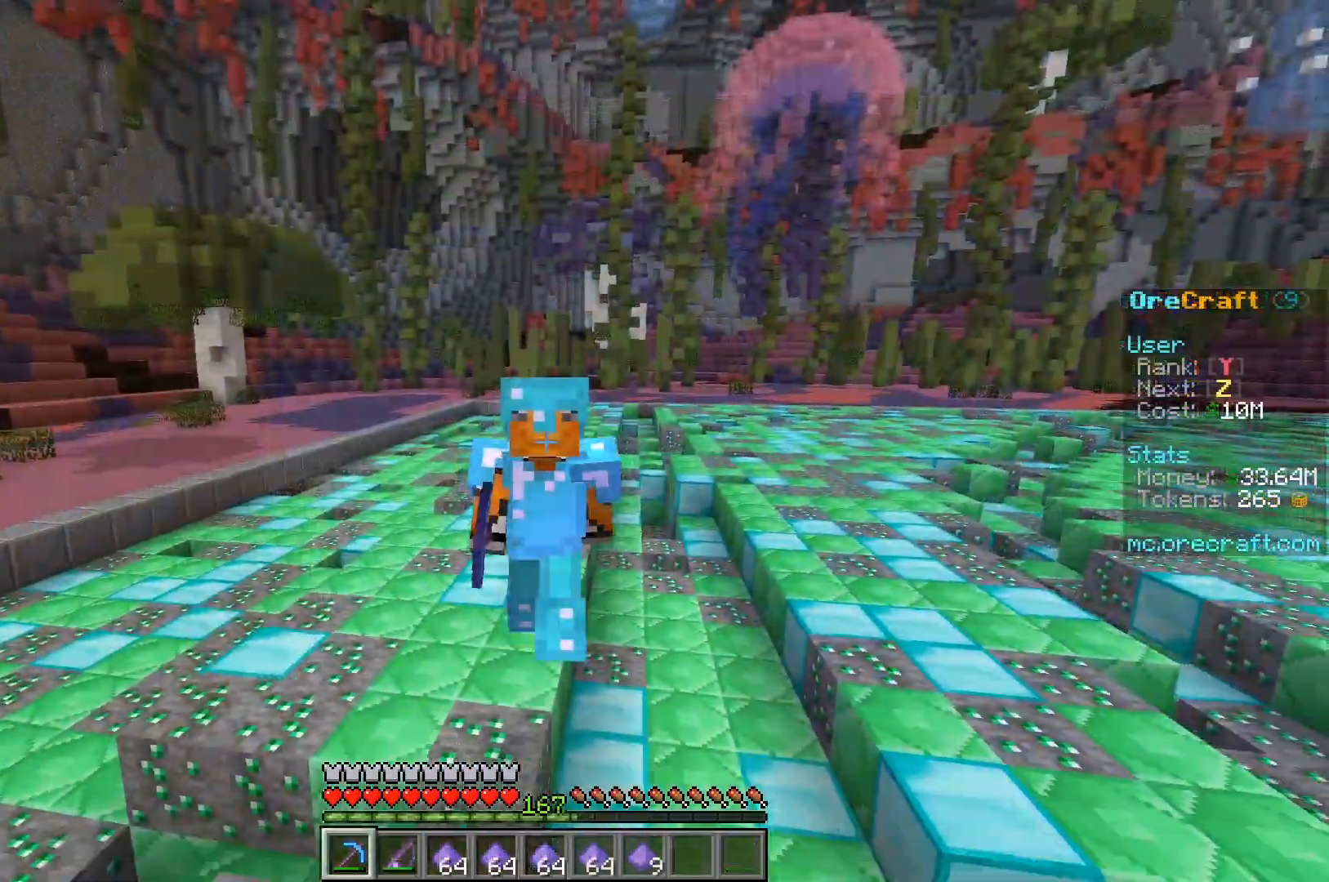
{"keys": ["w"], "mouse": [], "events": []}
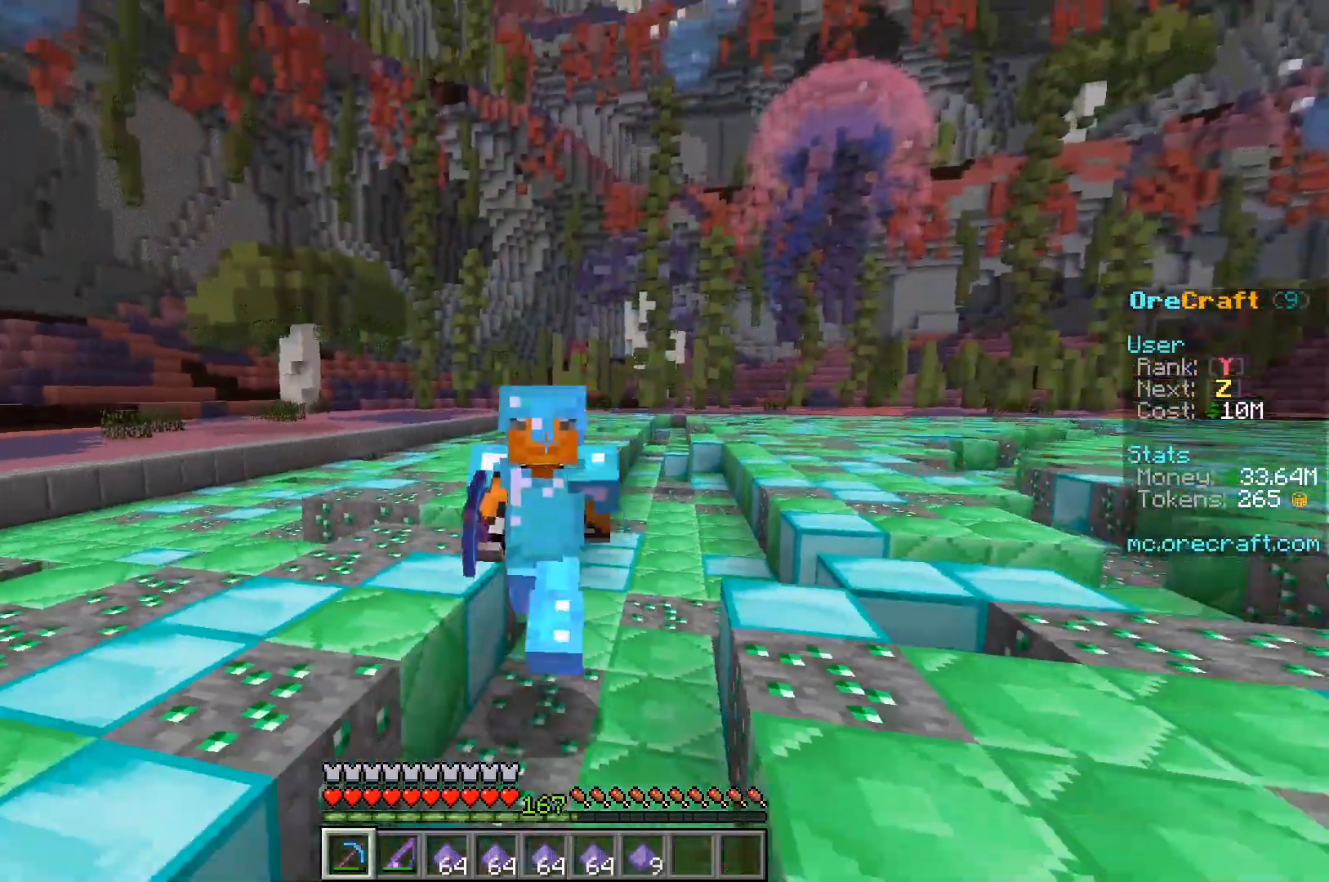
{"keys": ["w"], "mouse": [], "events": []}
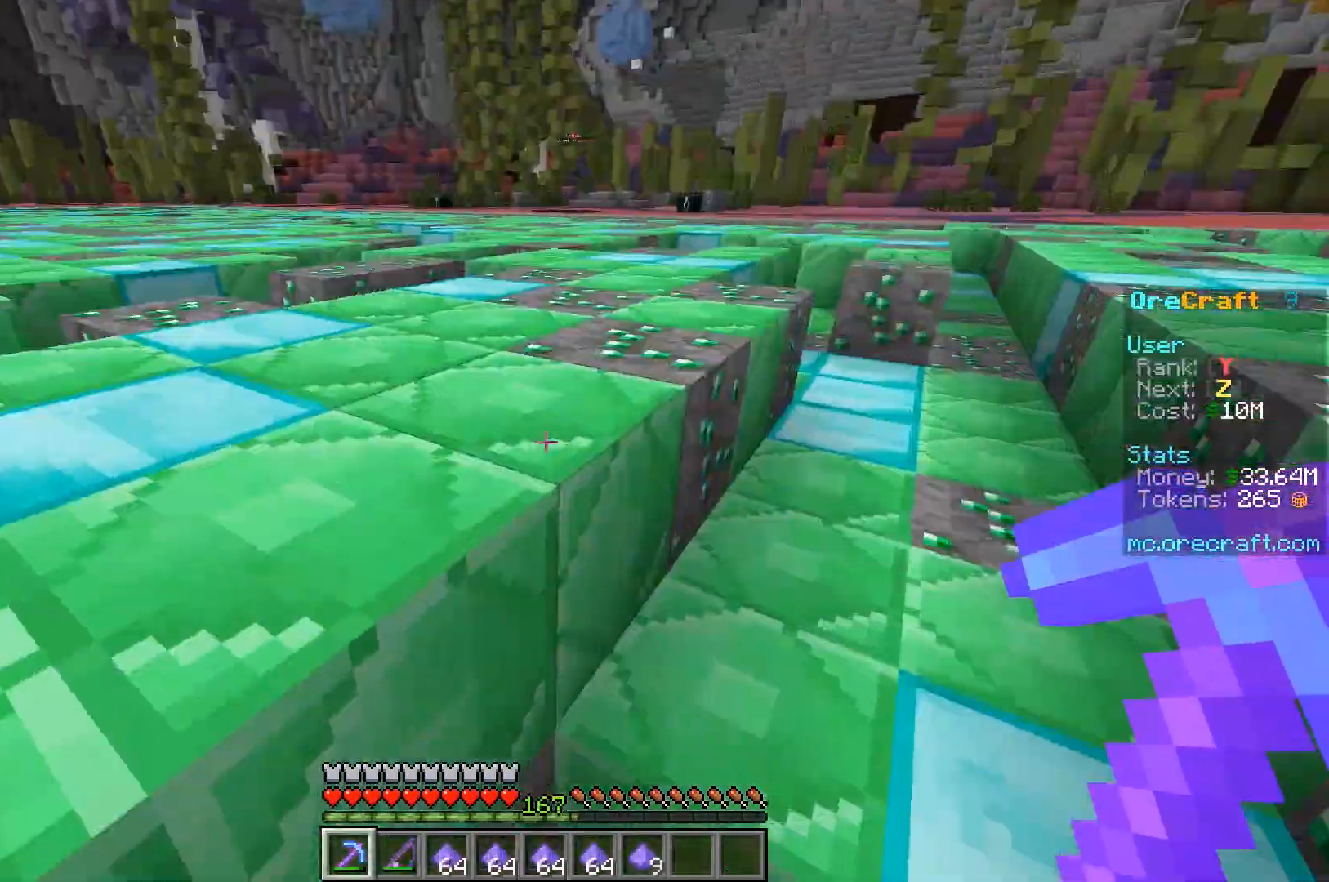
{"keys": ["d", "w"], "mouse": ["left"], "events": [[100, "mouse_left", "down"], [267, "d", "down"]]}
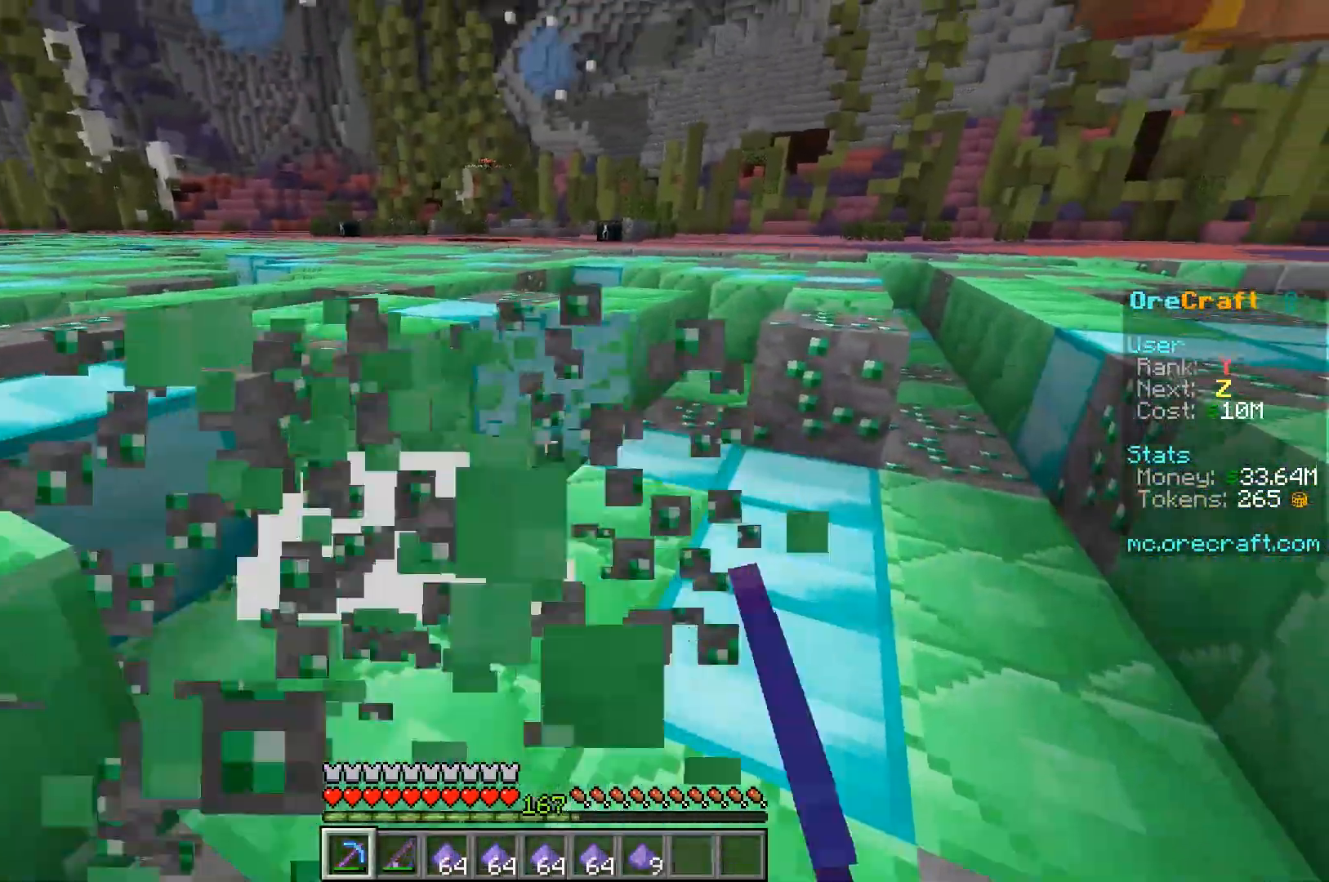
{"keys": ["w"], "mouse": ["left"], "events": [[33, "d", "up"]]}
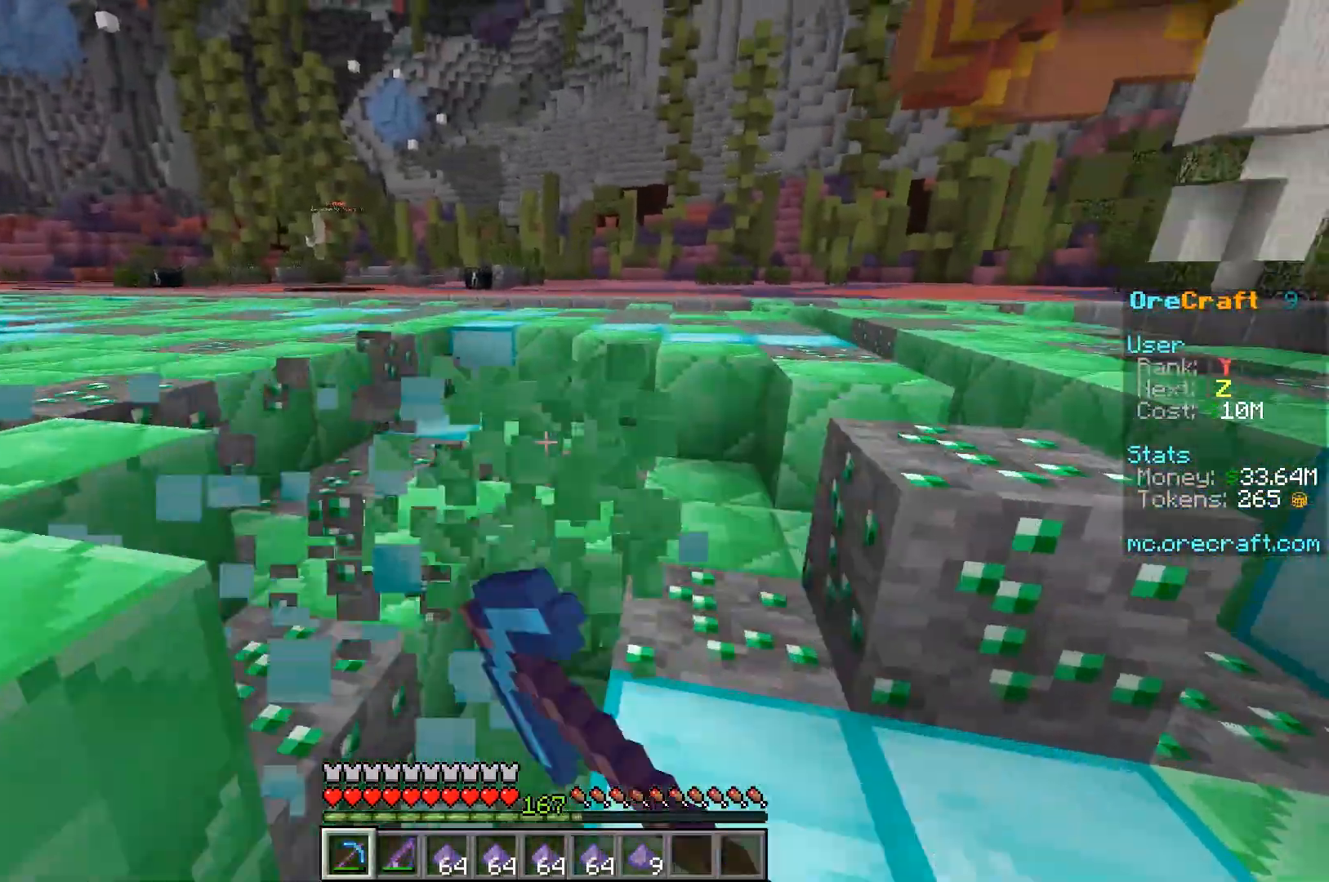
{"keys": ["w"], "mouse": ["left"], "events": [[100, "d", "down"], [133, "w", "up"], [333, "d", "up"], [333, "w", "down"]]}
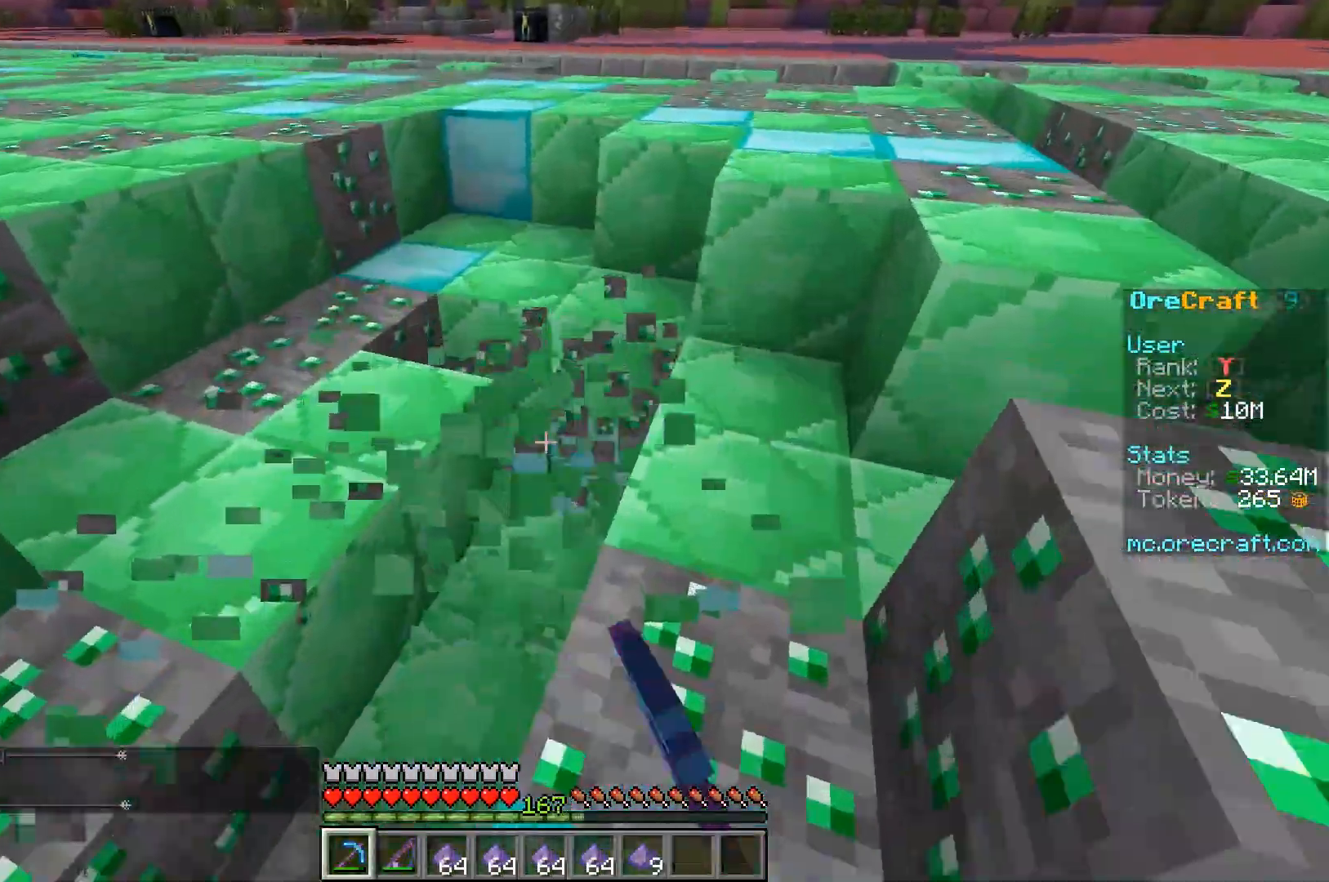
{"keys": ["w"], "mouse": ["left"], "events": []}
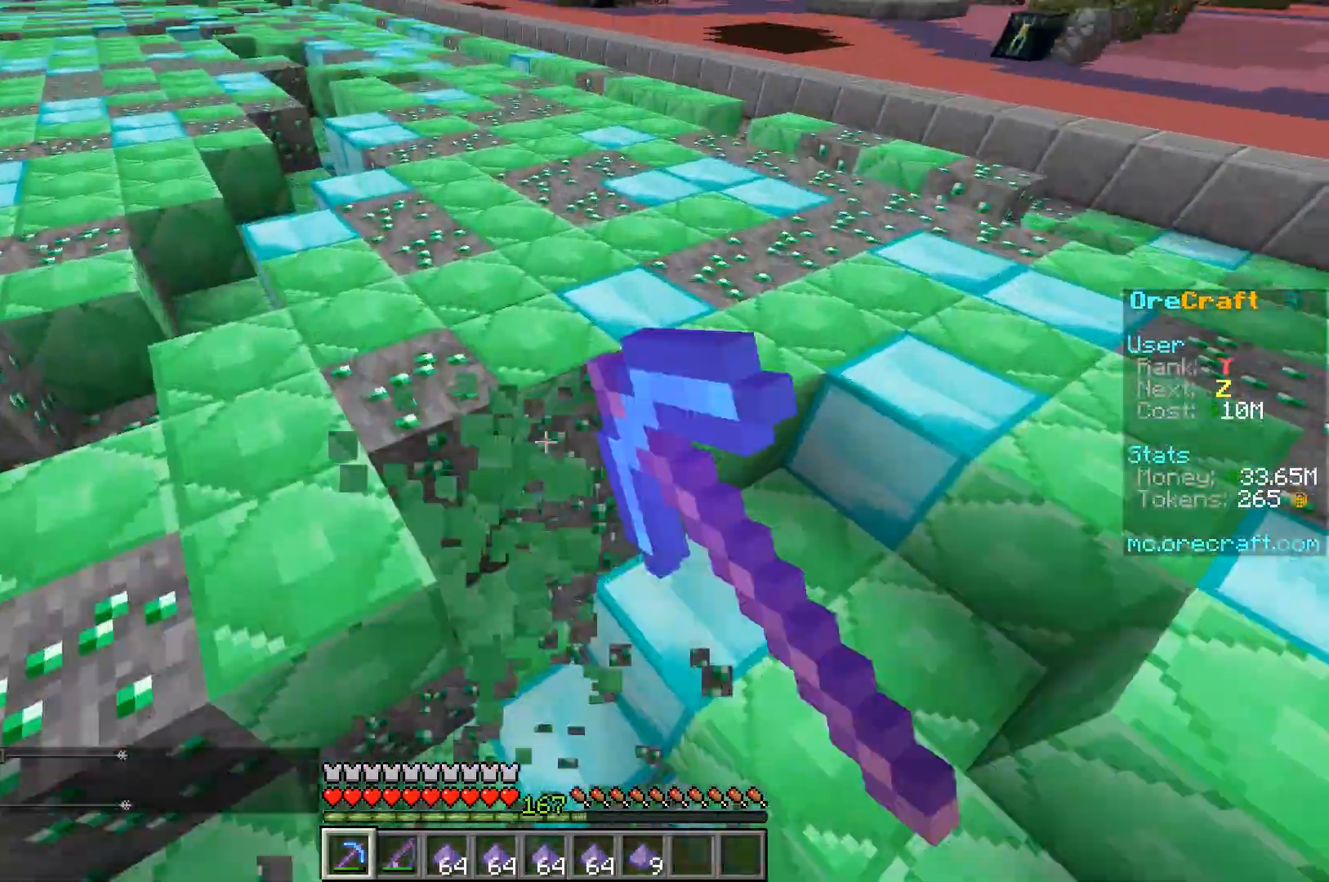
{"keys": ["w"], "mouse": ["left"], "events": []}
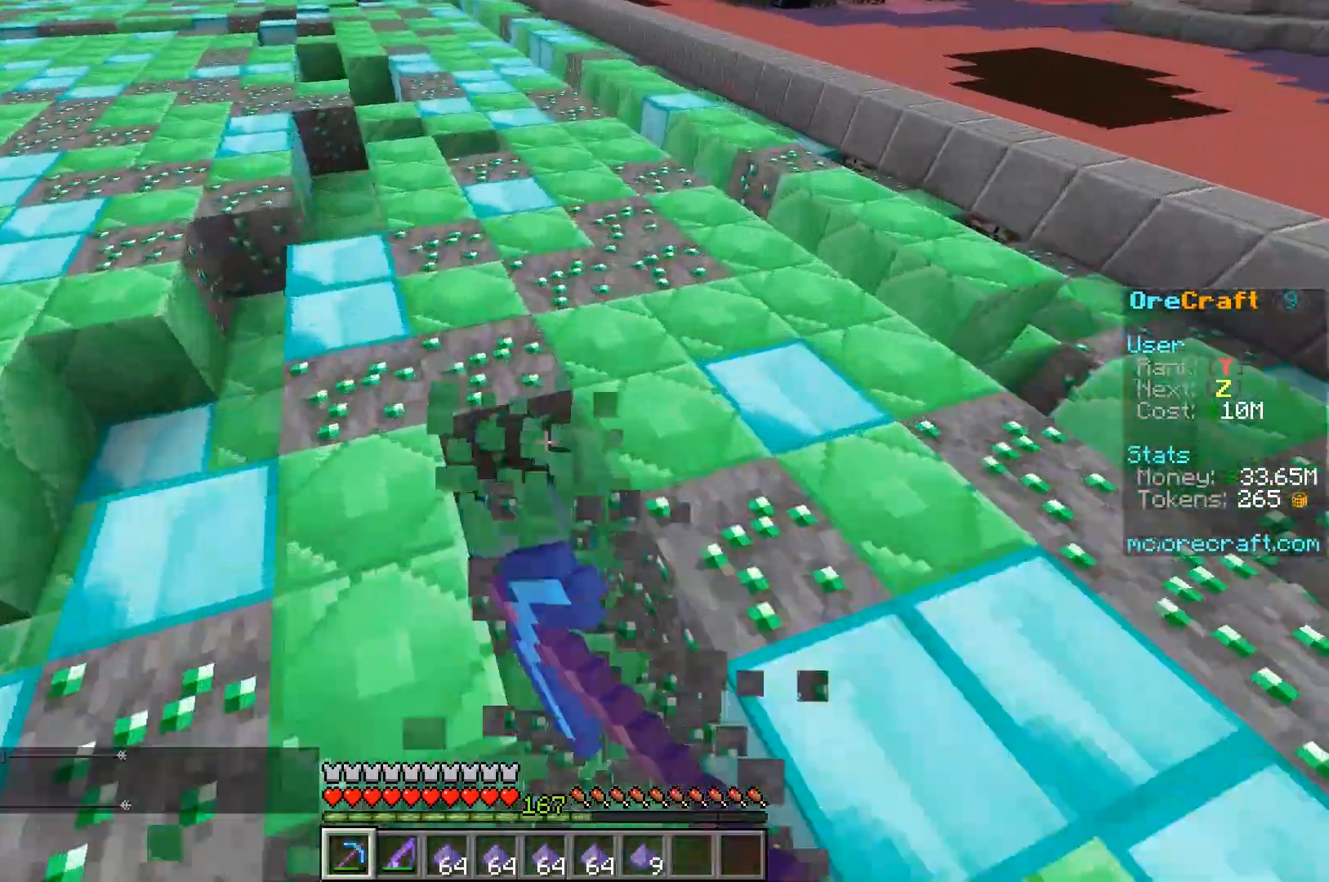
{"keys": ["w"], "mouse": ["left"], "events": [[217, "a", "down"], [467, "a", "up"]]}
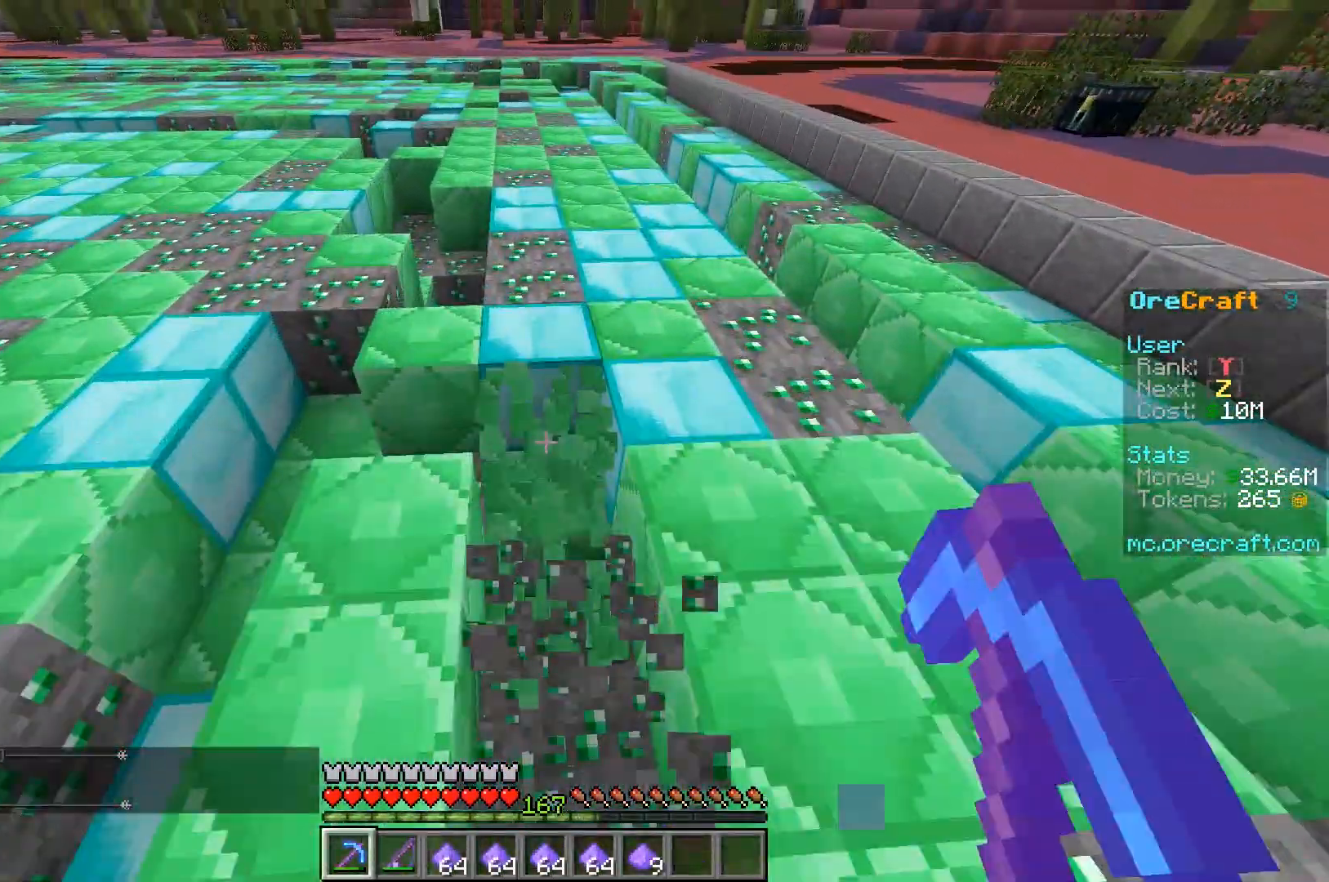
{"keys": ["w"], "mouse": ["left"], "events": []}
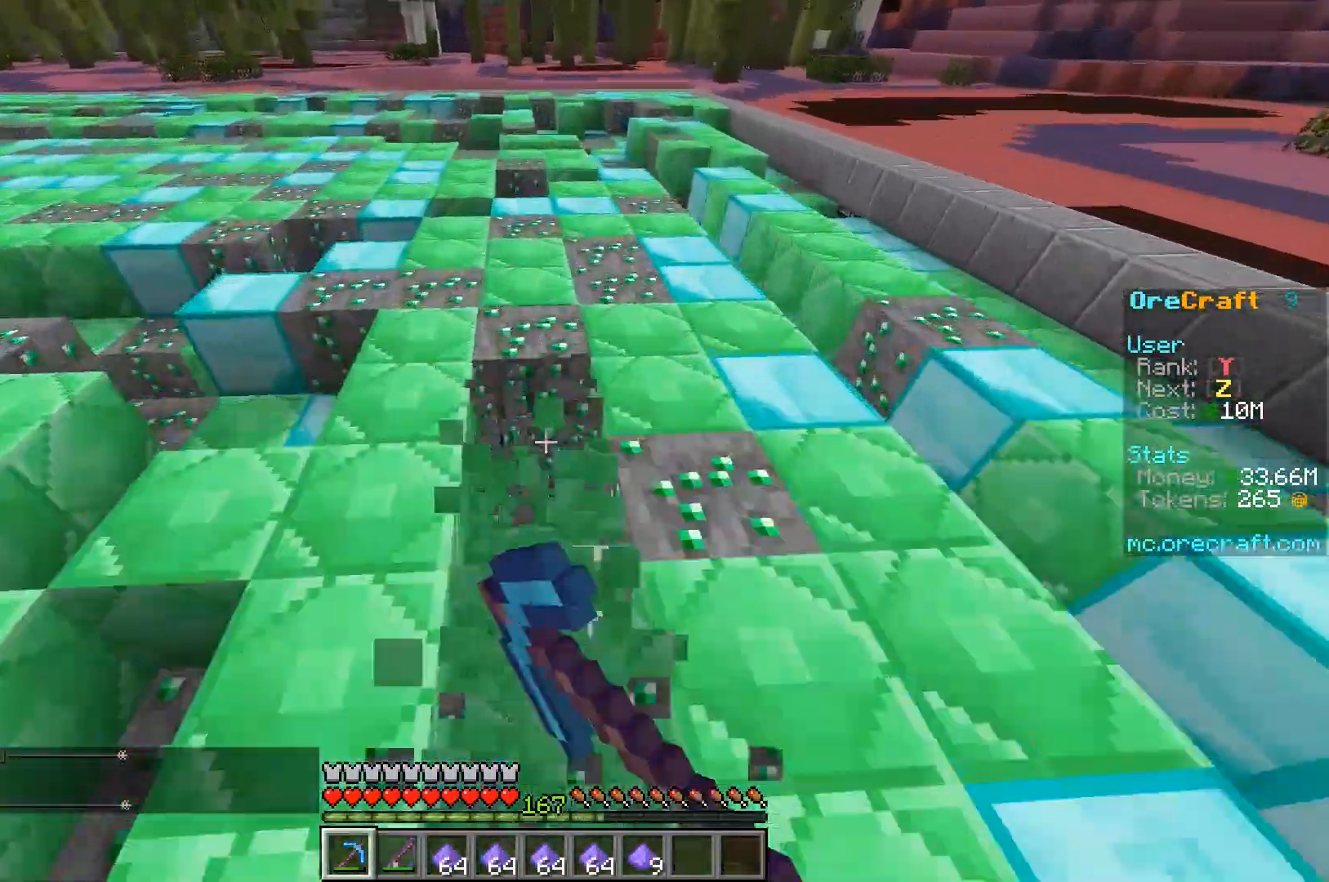
{"keys": ["a", "w"], "mouse": ["left"], "events": [[183, "a", "down"]]}
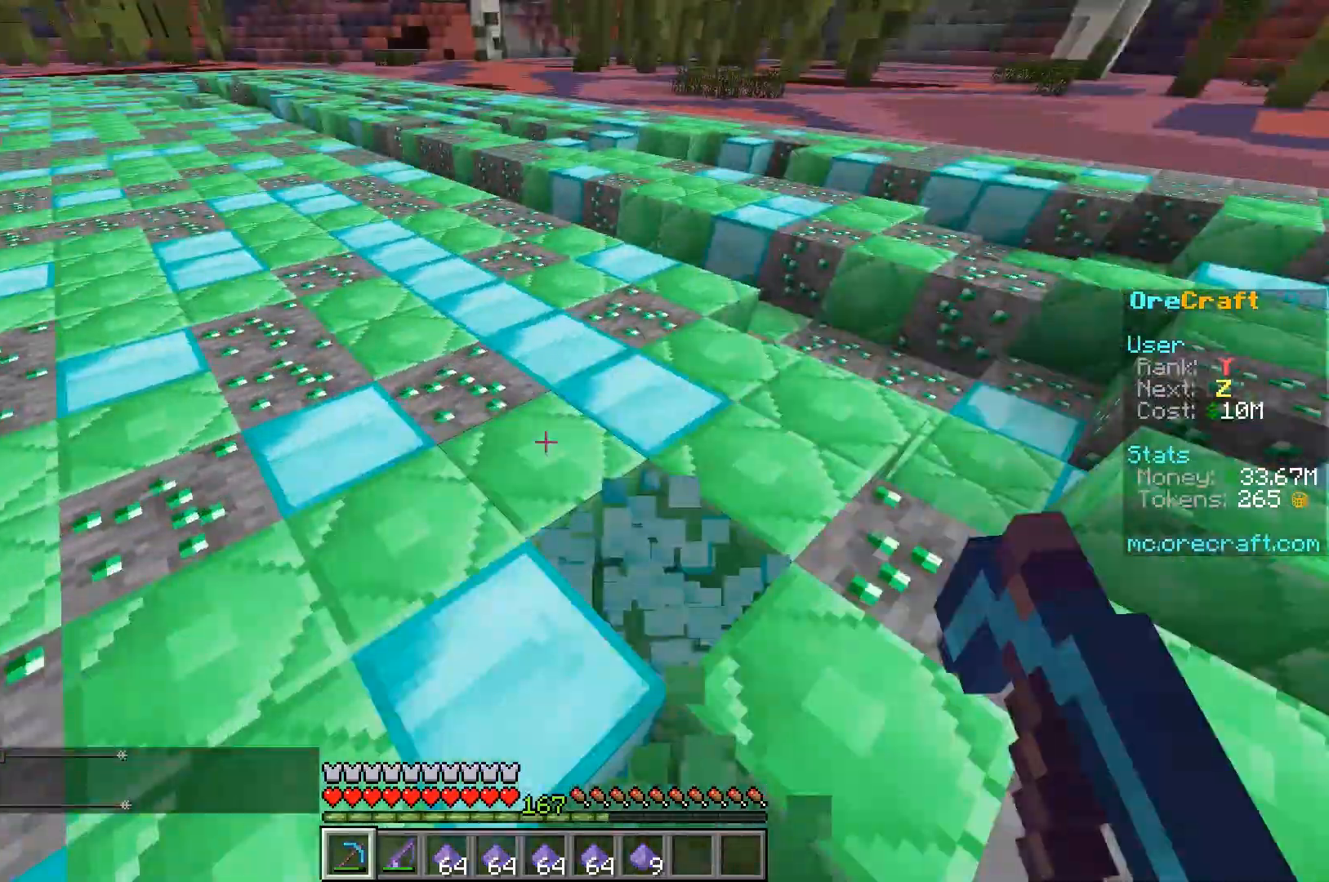
{"keys": ["a", "w"], "mouse": ["left"], "events": []}
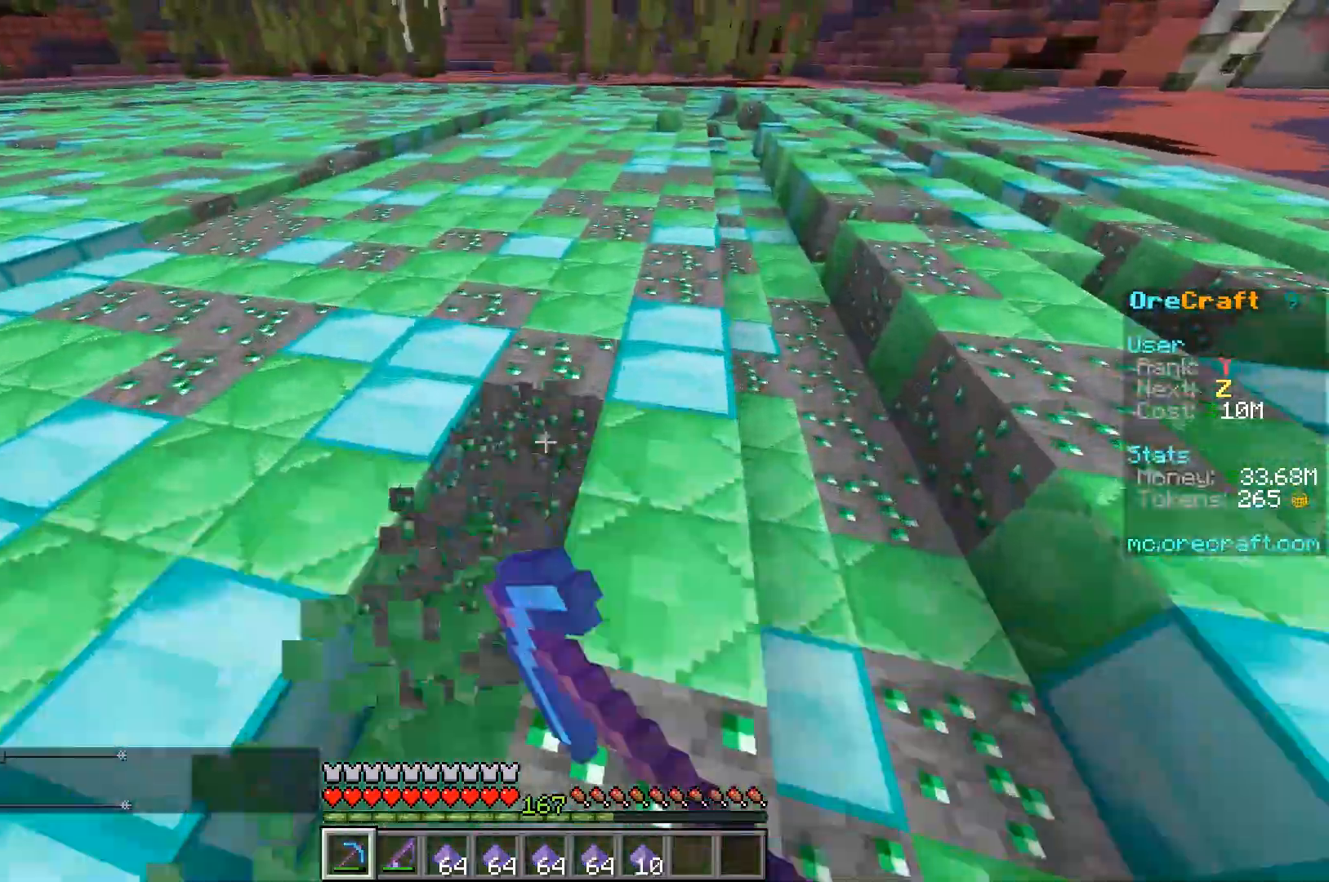
{"keys": ["w"], "mouse": ["left"], "events": [[17, "a", "up"]]}
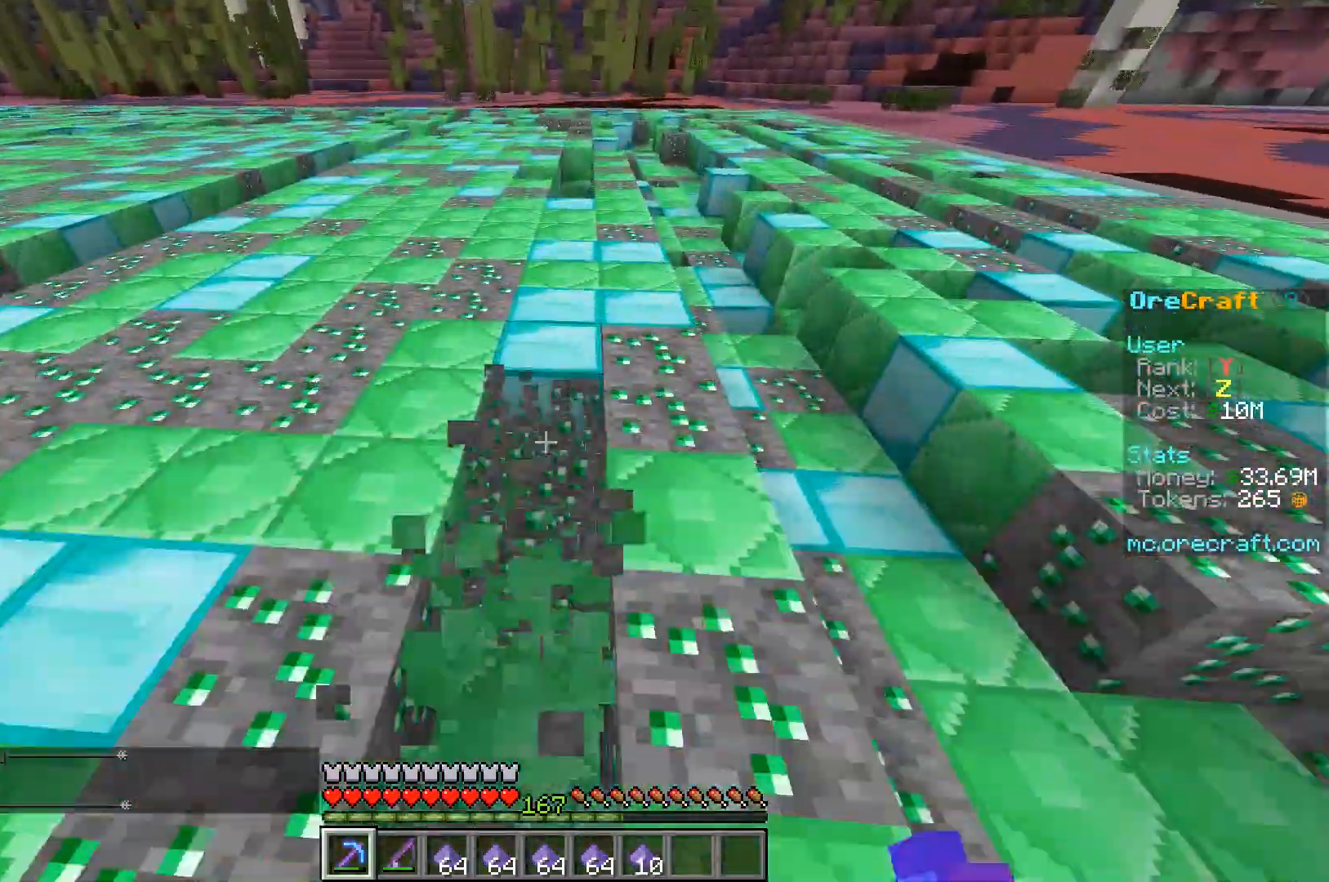
{"keys": ["w"], "mouse": ["left"], "events": [[117, "d", "down"], [283, "d", "up"]]}
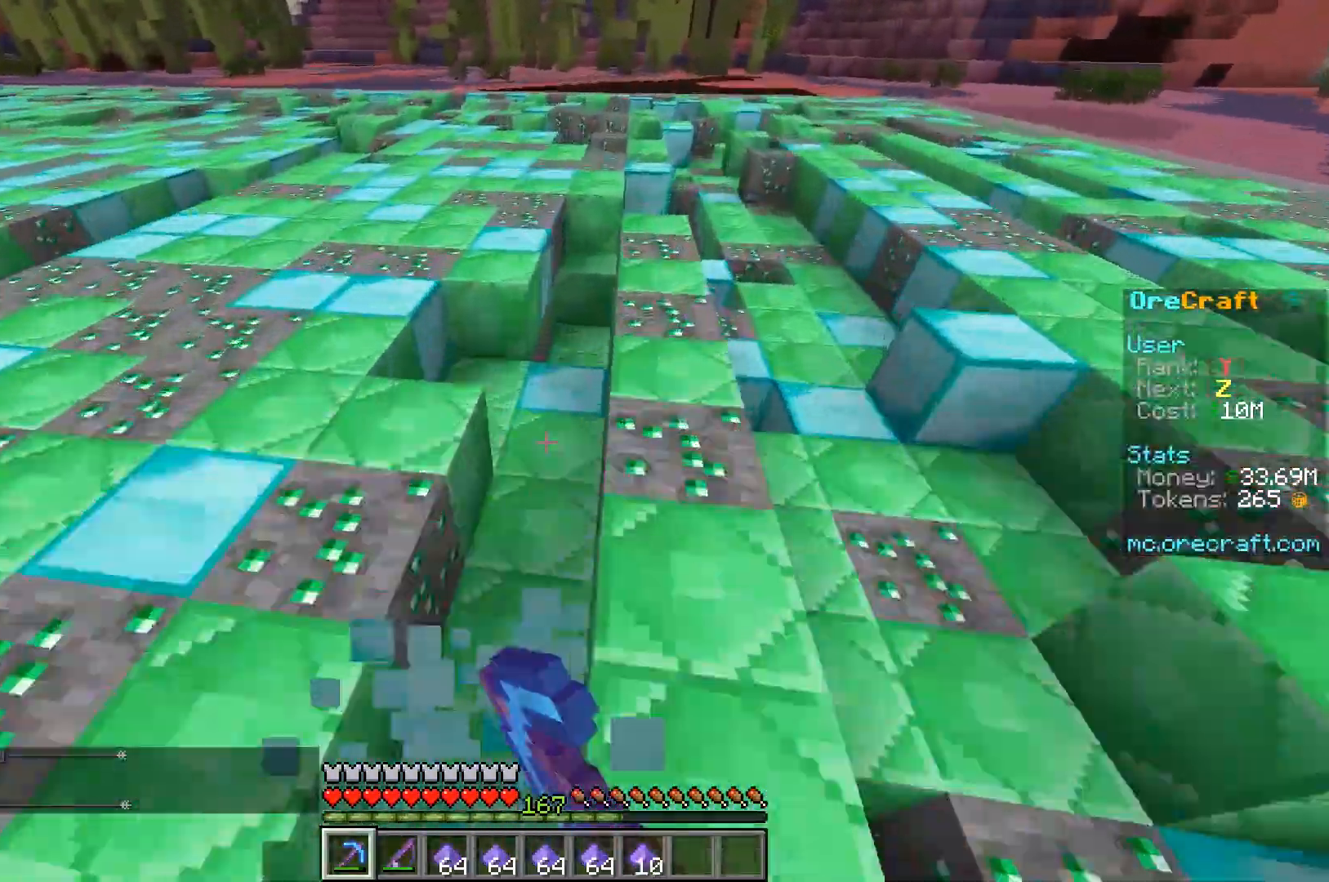
{"keys": ["w"], "mouse": ["left"], "events": [[217, "a", "down"], [450, "a", "up"]]}
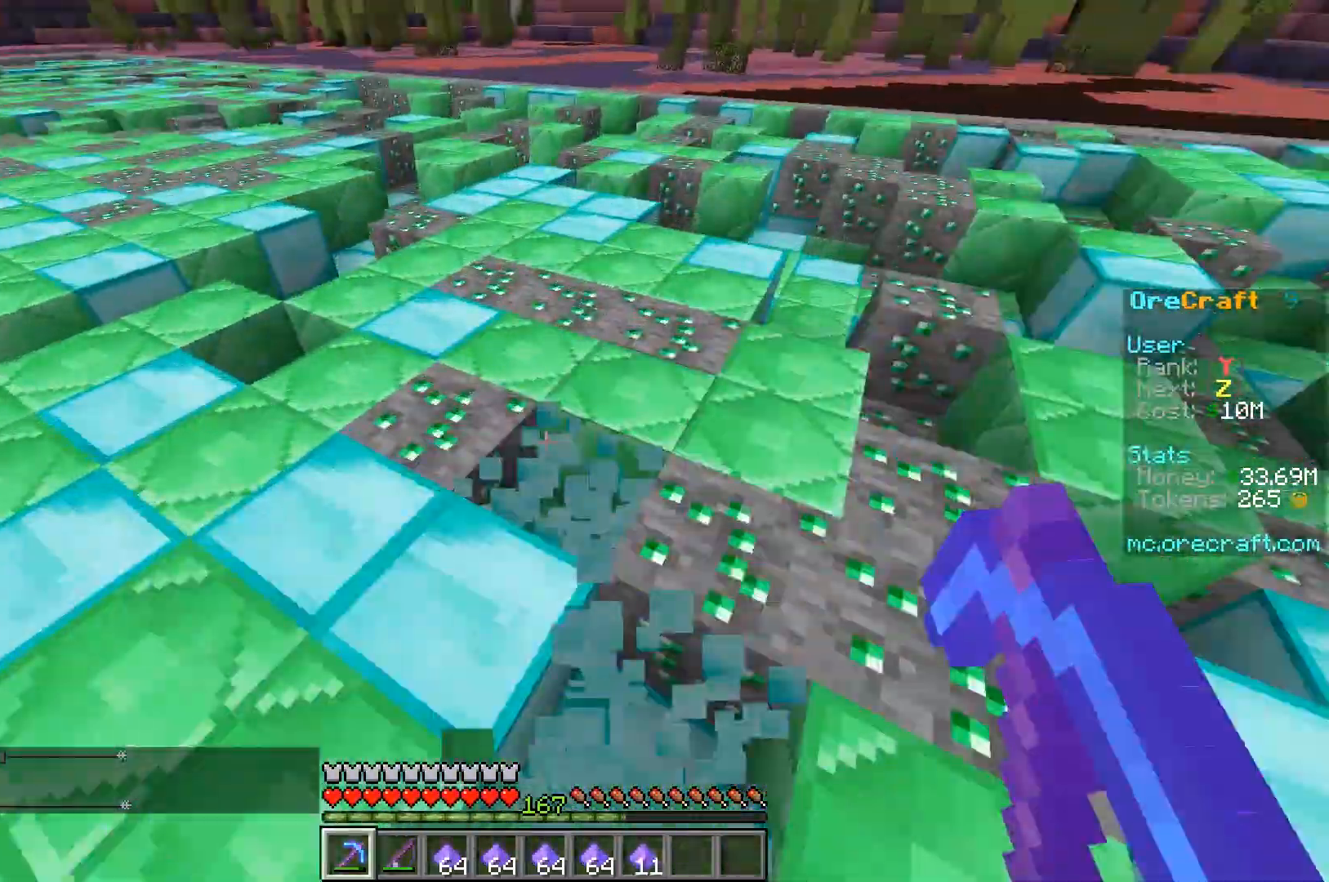
{"keys": ["a", "w"], "mouse": ["left"], "events": [[83, "a", "down"]]}
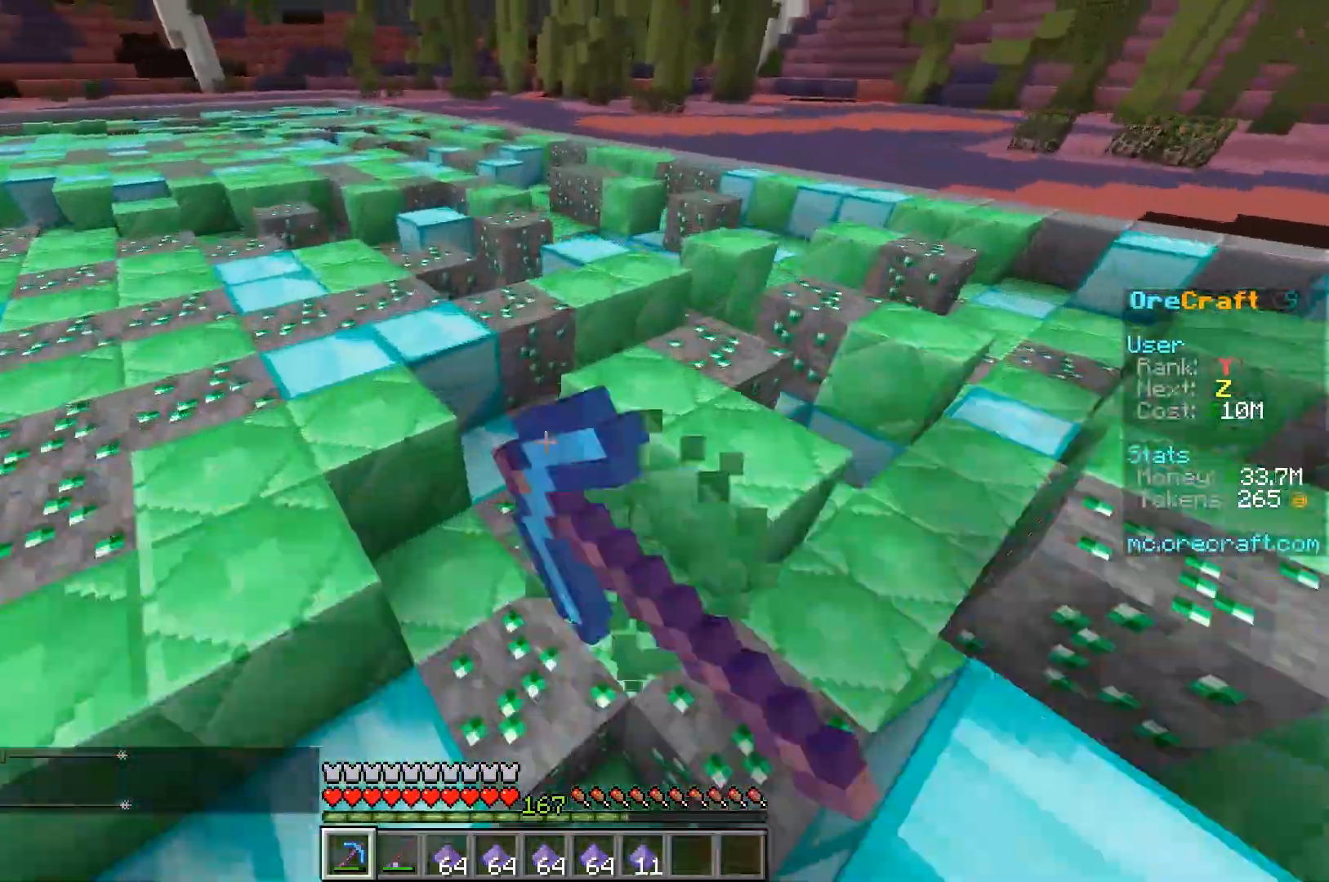
{"keys": [], "mouse": ["left"], "events": [[317, "w", "up"], [367, "a", "up"]]}